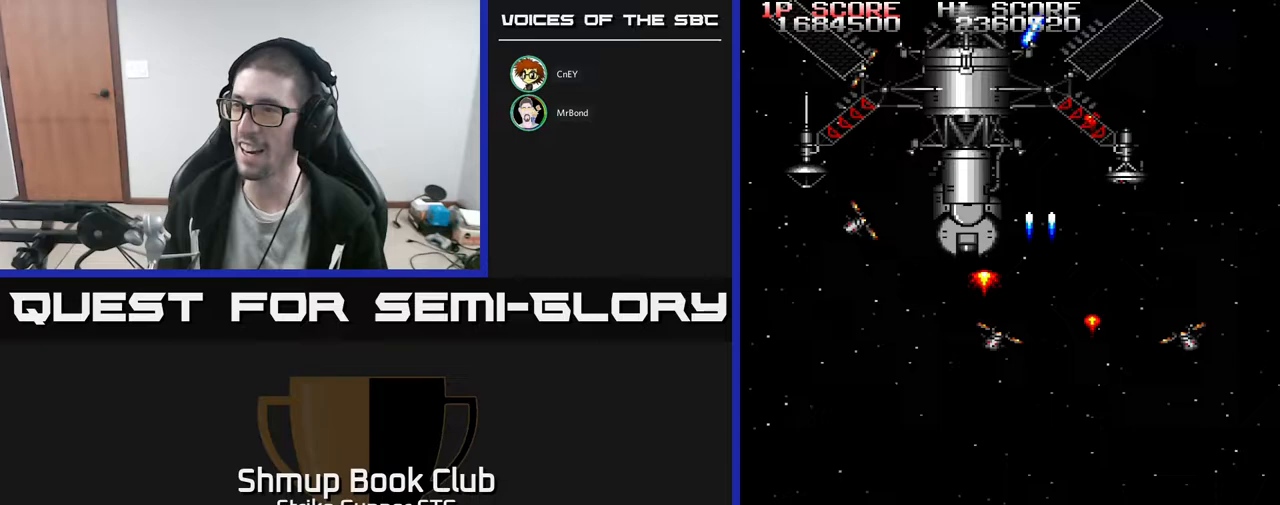
Gameplay with a controller (Xbox layout); each line is a JSON object with the inputs held at the frame after it. "events" lists button and stick changes between this image and that frame as [ms after this image, input, new state], when the widget could be followed in between. Not read: A SELECT START.
{"buttons": [], "left_stick": "center", "right_stick": "center", "events": [[50, "DPAD_UP", "down"], [133, "DPAD_UP", "up"]]}
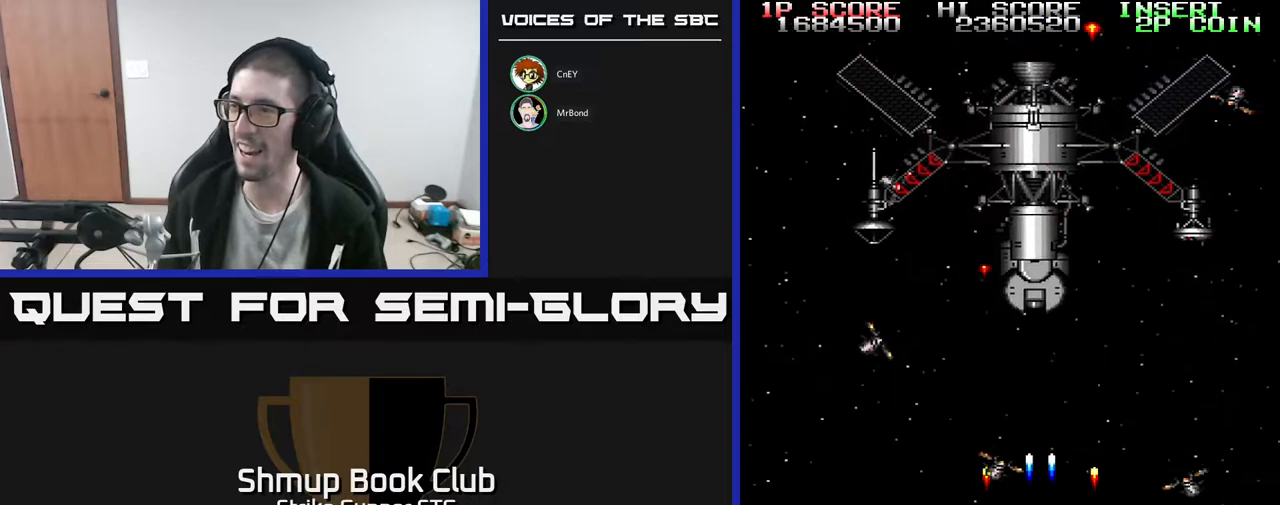
{"buttons": ["DPAD_LEFT"], "left_stick": "center", "right_stick": "center", "events": [[83, "DPAD_DOWN", "down"], [117, "DPAD_RIGHT", "down"], [183, "DPAD_RIGHT", "up"], [233, "DPAD_LEFT", "down"], [450, "DPAD_DOWN", "up"]]}
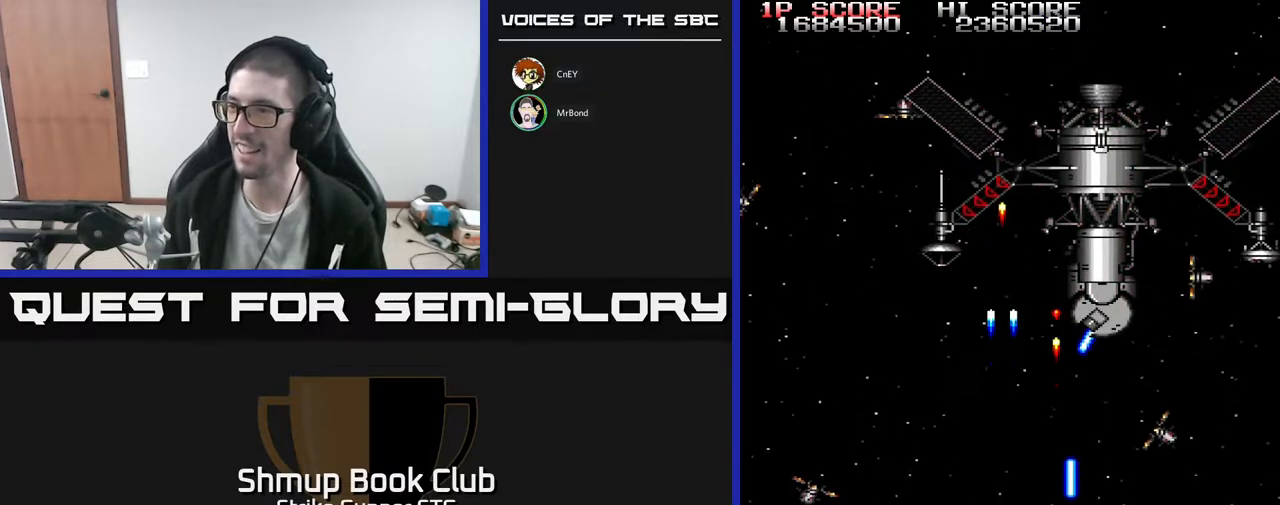
{"buttons": [], "left_stick": "center", "right_stick": "center", "events": [[183, "DPAD_LEFT", "up"]]}
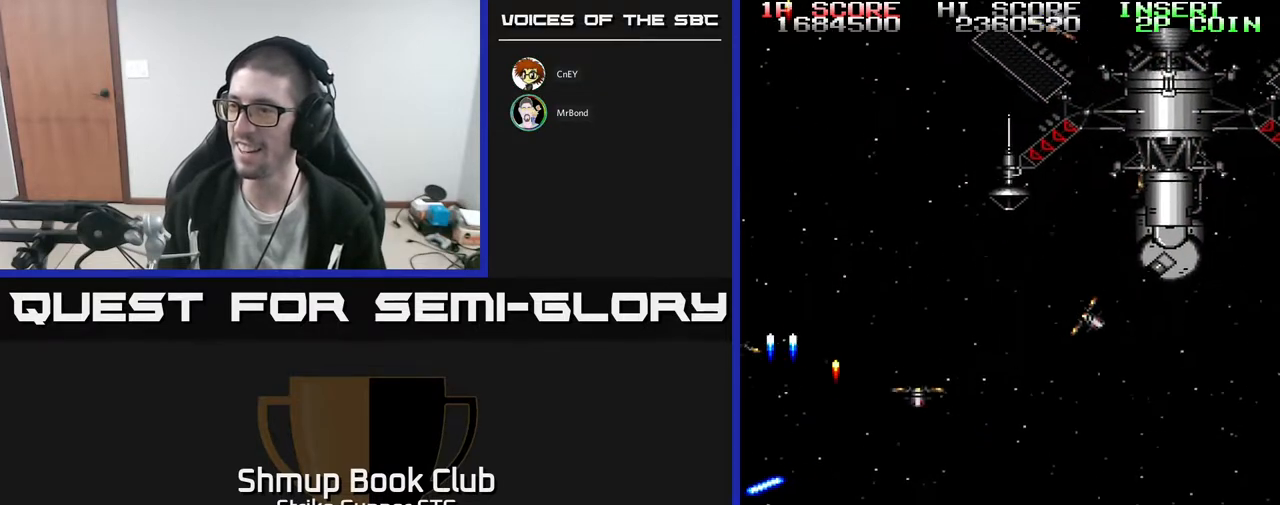
{"buttons": ["DPAD_UP"], "left_stick": "center", "right_stick": "center", "events": [[17, "DPAD_RIGHT", "down"], [417, "DPAD_UP", "down"], [483, "DPAD_RIGHT", "up"]]}
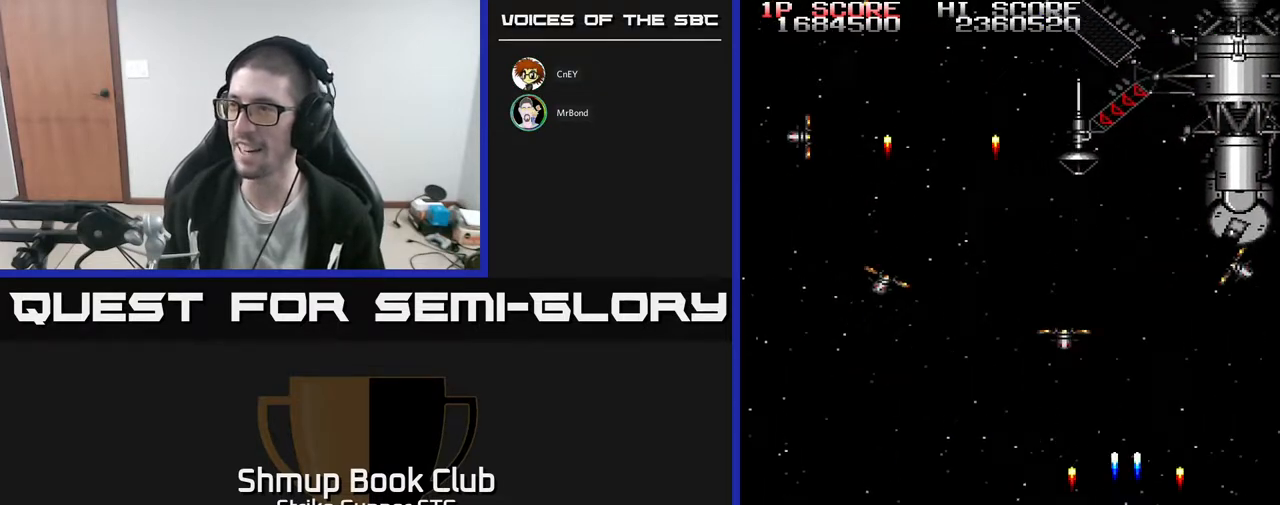
{"buttons": ["DPAD_DOWN"], "left_stick": "center", "right_stick": "center", "events": [[100, "DPAD_UP", "up"], [300, "DPAD_DOWN", "down"], [333, "DPAD_RIGHT", "down"], [500, "DPAD_RIGHT", "up"]]}
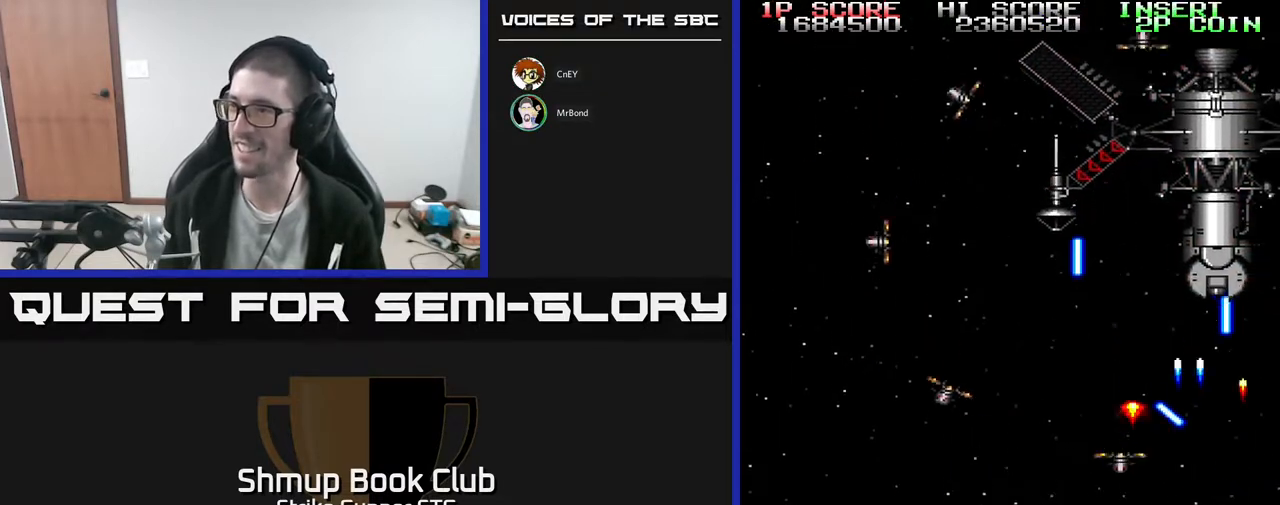
{"buttons": ["DPAD_LEFT"], "left_stick": "center", "right_stick": "center", "events": [[50, "DPAD_LEFT", "down"], [300, "DPAD_DOWN", "up"]]}
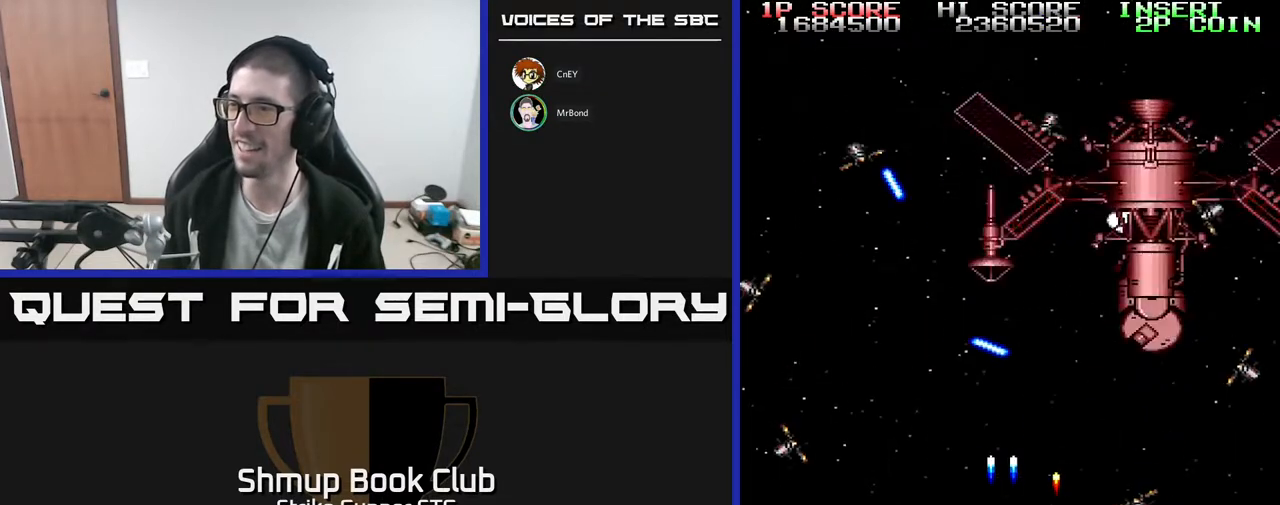
{"buttons": ["DPAD_RIGHT"], "left_stick": "center", "right_stick": "center", "events": [[200, "DPAD_LEFT", "up"], [233, "DPAD_RIGHT", "down"]]}
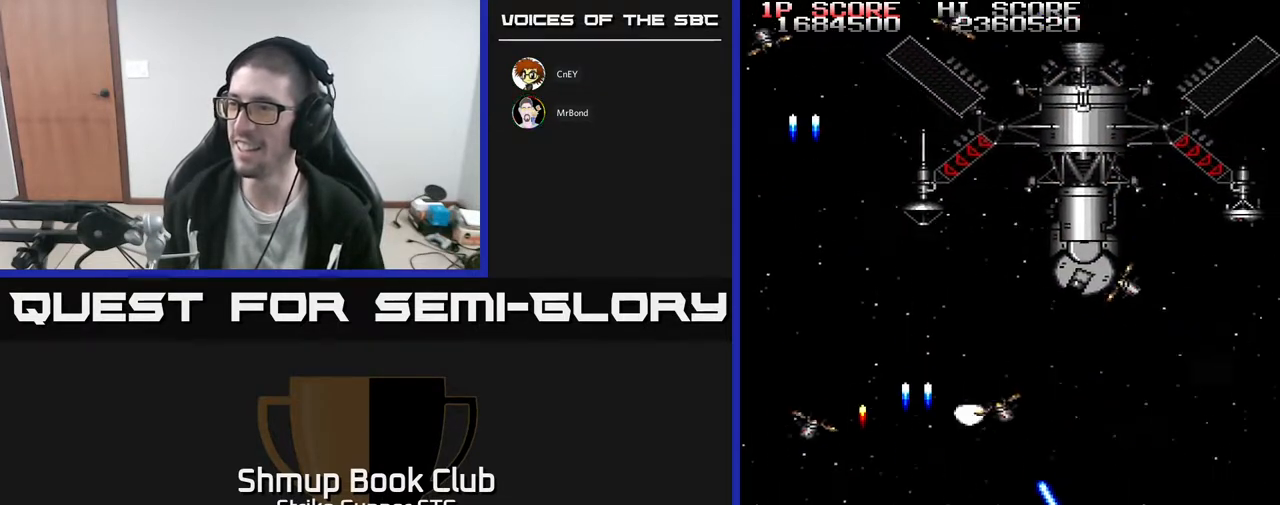
{"buttons": ["DPAD_UP"], "left_stick": "center", "right_stick": "center", "events": [[17, "DPAD_RIGHT", "up"], [50, "DPAD_LEFT", "down"], [133, "DPAD_LEFT", "up"], [383, "DPAD_RIGHT", "down"], [400, "DPAD_UP", "down"], [500, "DPAD_RIGHT", "up"]]}
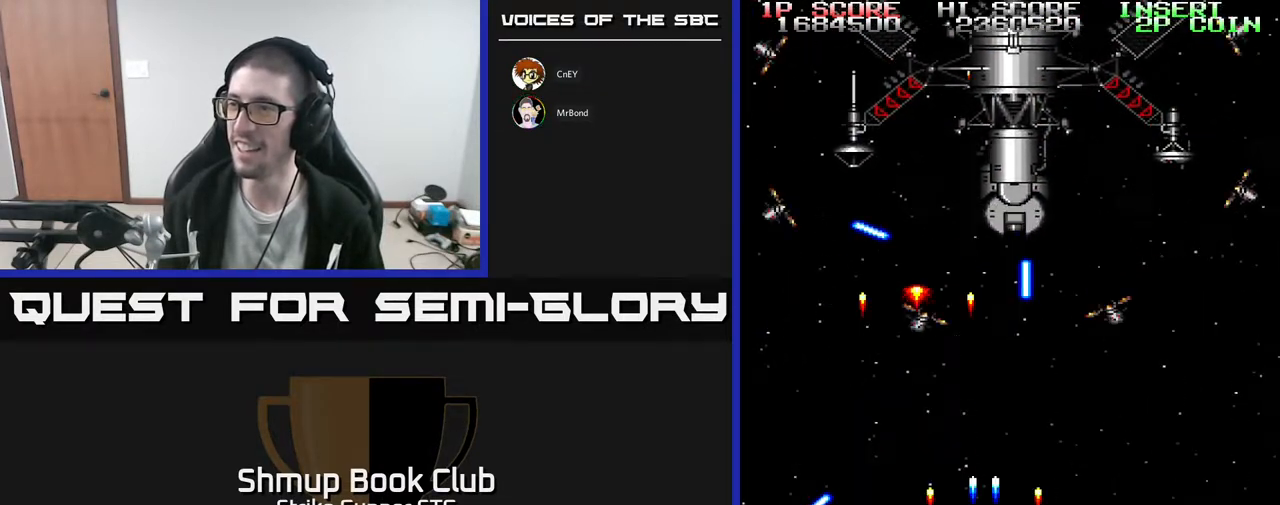
{"buttons": [], "left_stick": "center", "right_stick": "center", "events": [[17, "DPAD_UP", "up"], [350, "DPAD_LEFT", "down"], [383, "DPAD_DOWN", "down"], [433, "DPAD_LEFT", "up"], [483, "DPAD_DOWN", "up"]]}
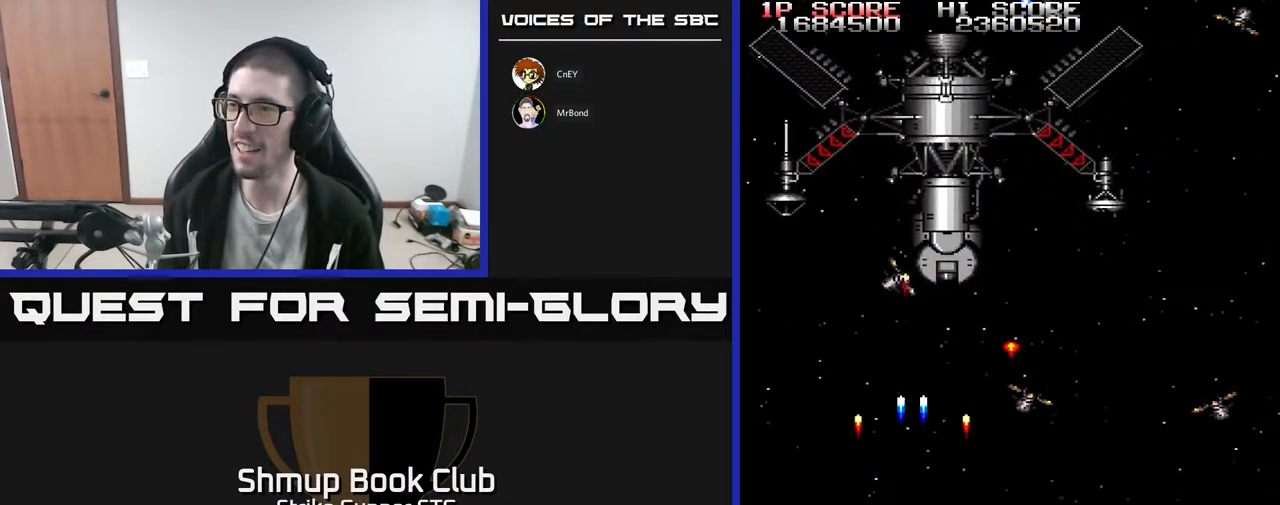
{"buttons": [], "left_stick": "center", "right_stick": "center", "events": [[267, "DPAD_LEFT", "down"], [317, "DPAD_LEFT", "up"]]}
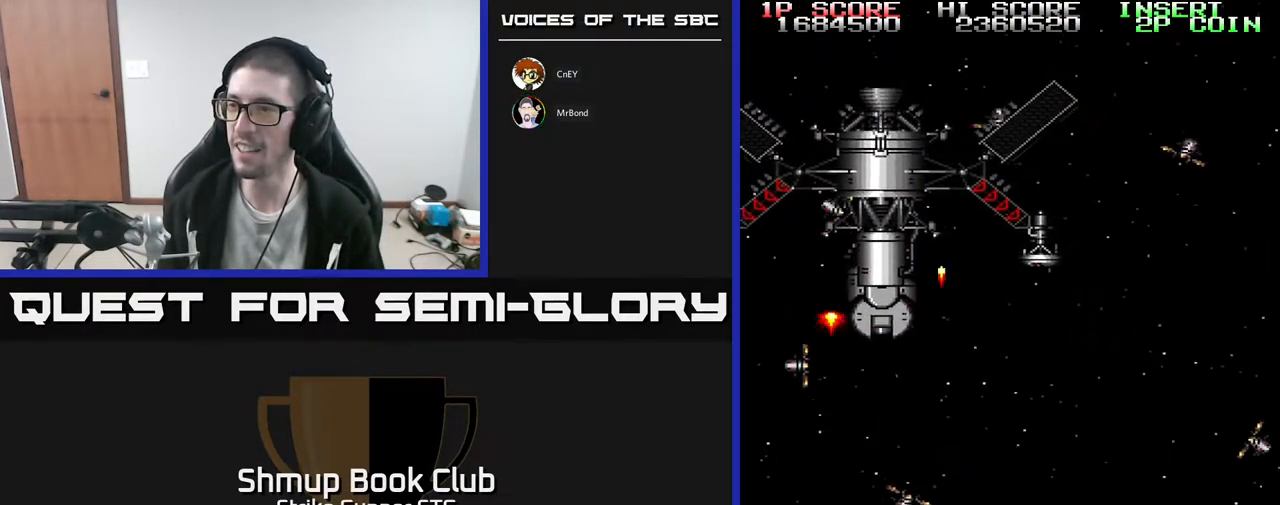
{"buttons": ["DPAD_RIGHT"], "left_stick": "center", "right_stick": "center", "events": [[383, "DPAD_RIGHT", "down"]]}
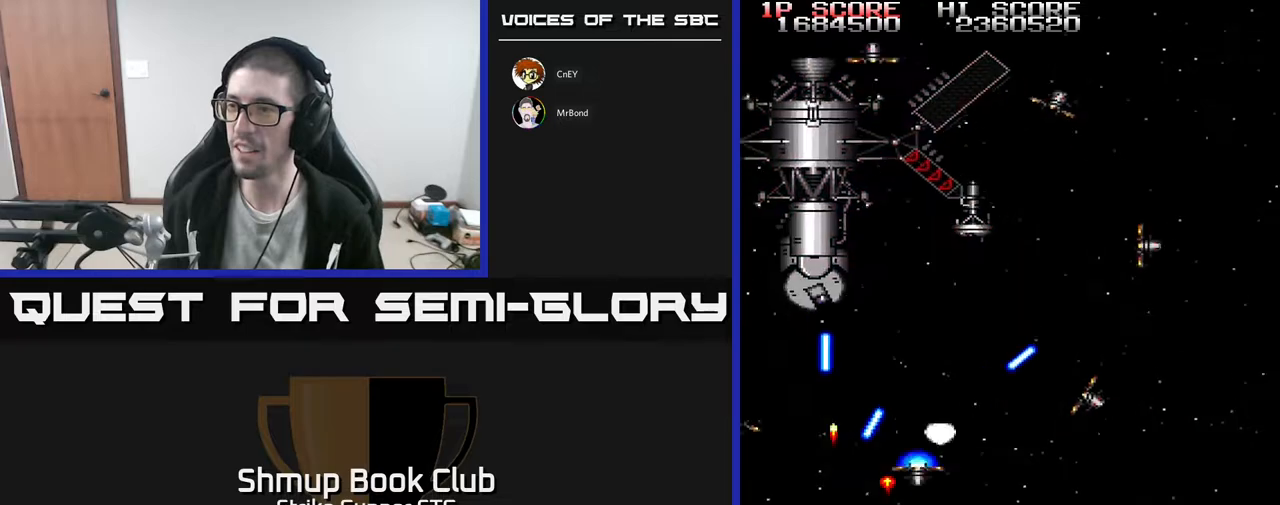
{"buttons": ["DPAD_LEFT"], "left_stick": "center", "right_stick": "center", "events": [[167, "DPAD_RIGHT", "up"], [367, "DPAD_LEFT", "down"]]}